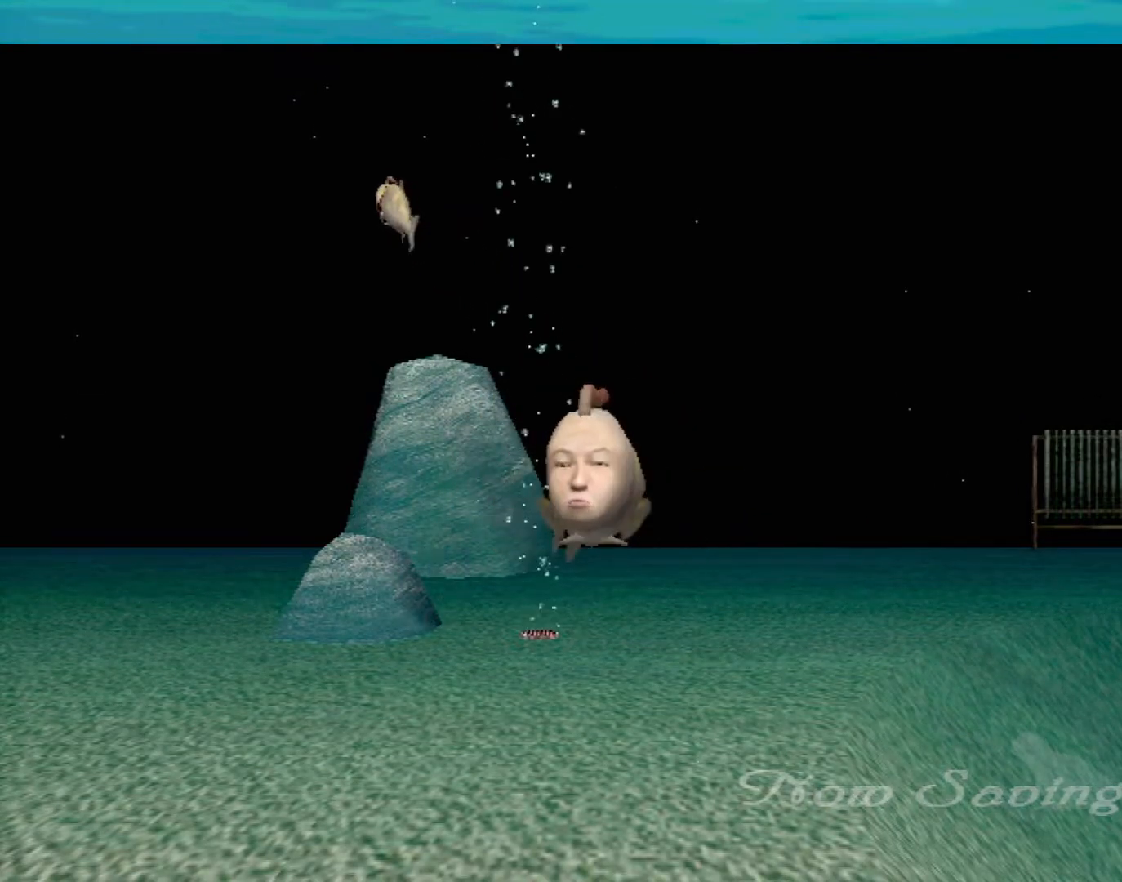
Gameplay with a controller (Xbox layout); each line is a JSON object with the inputs held at the frame after it. "events" lists button and stick changes between this image and that frame as [ms after this image, input, new state], when the widget could be followed in between. Not read: L2 L3 R2 R3 SELECT Z right_stick.
{"buttons": [], "left_stick": "right", "events": [[383, "left_stick", "right"]]}
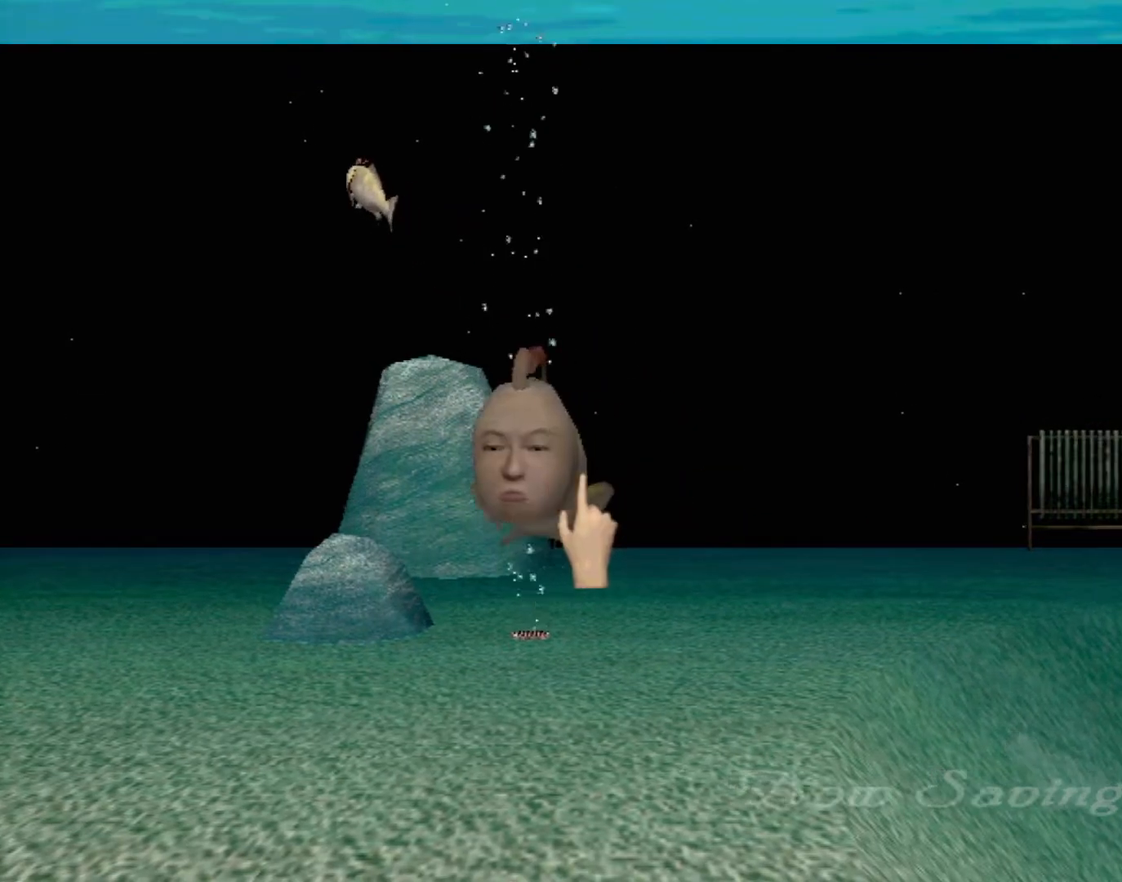
{"buttons": [], "left_stick": "center", "events": [[167, "left_stick", "left"], [500, "left_stick", "center"]]}
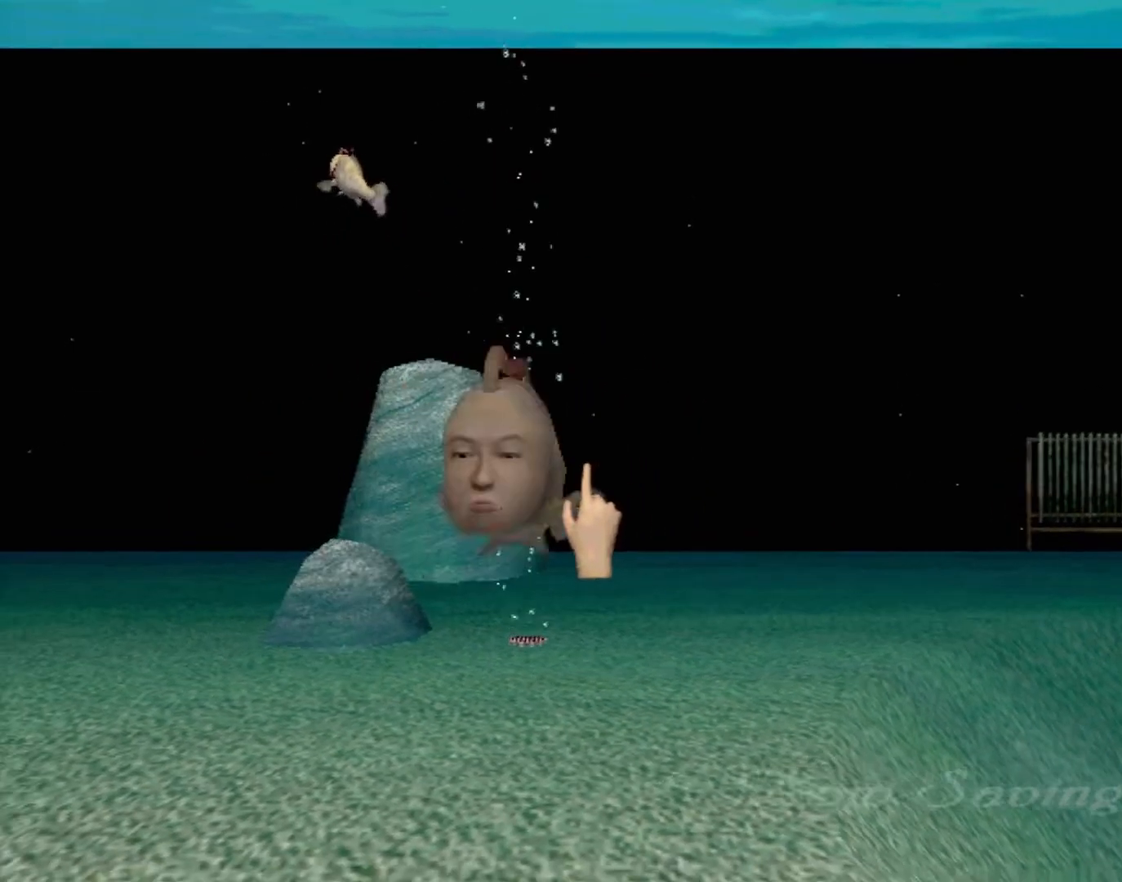
{"buttons": [], "left_stick": "center", "events": [[100, "A", "down"], [217, "A", "up"]]}
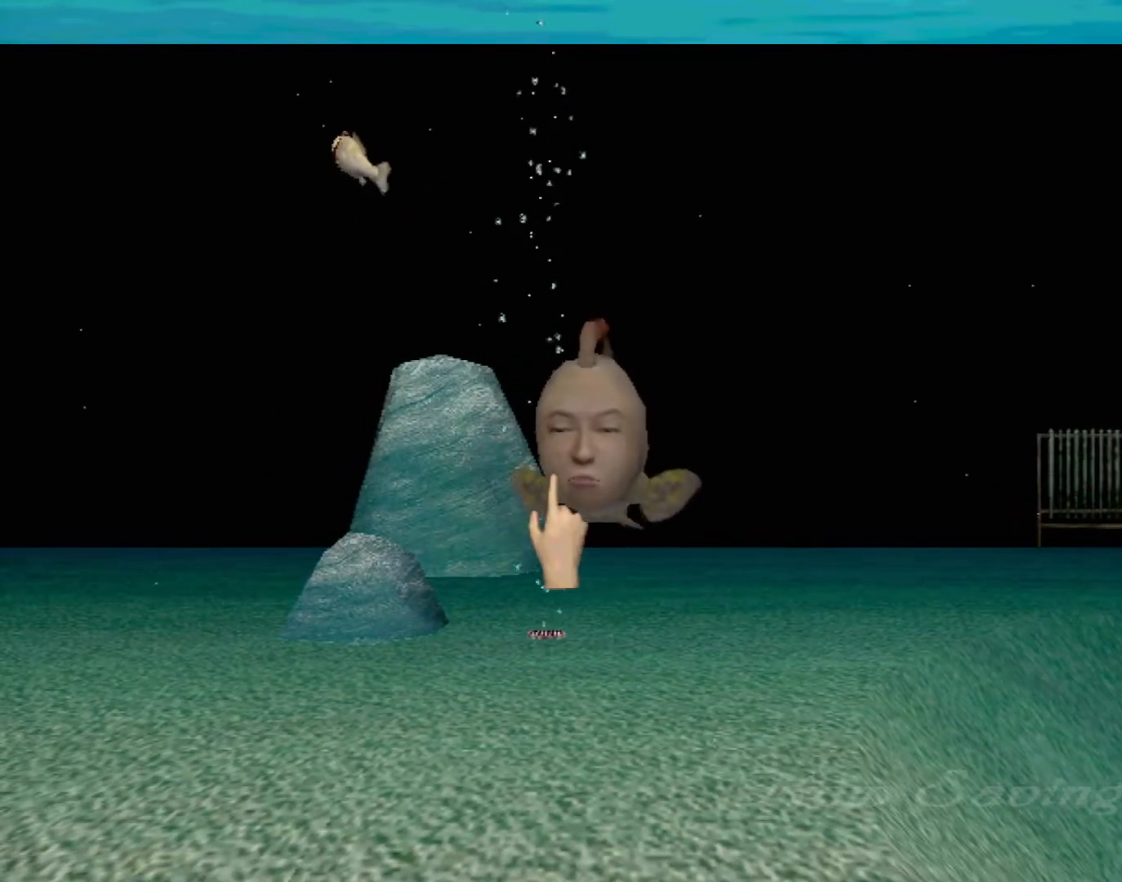
{"buttons": [], "left_stick": "center", "events": []}
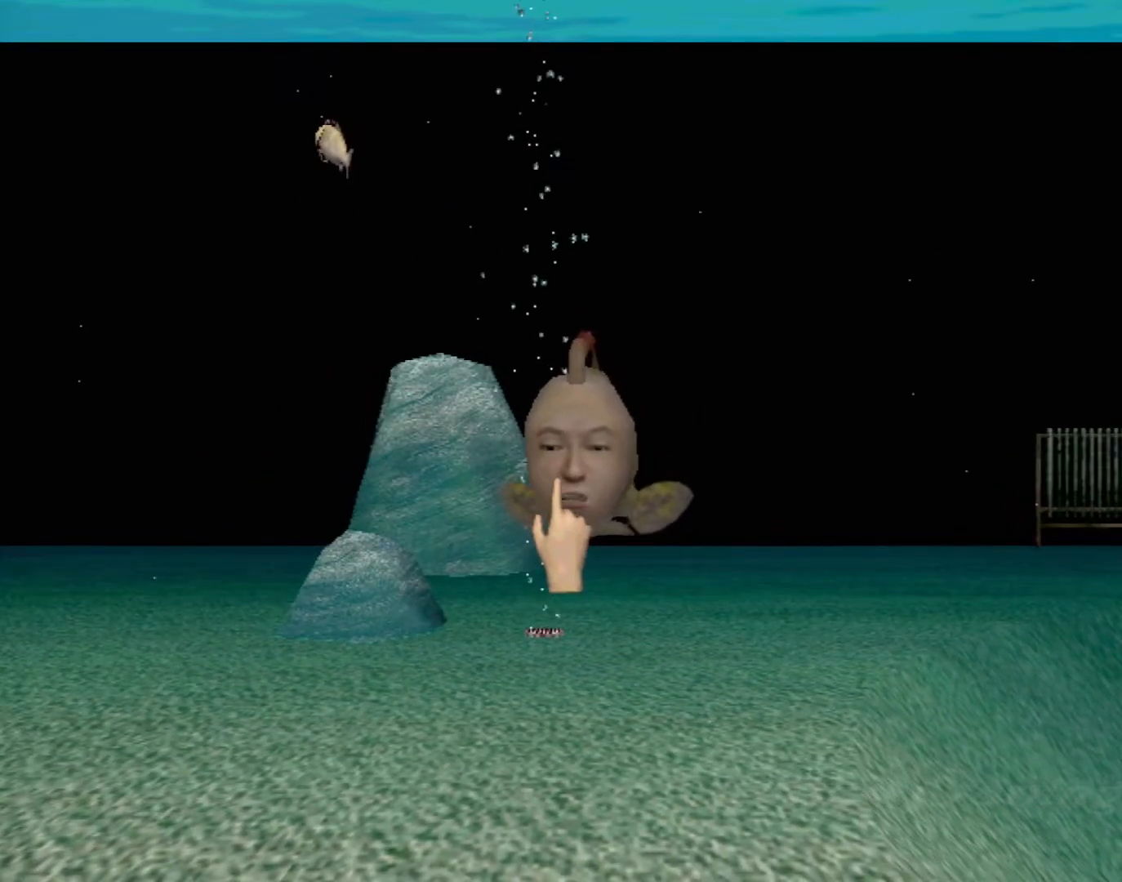
{"buttons": [], "left_stick": "center", "events": []}
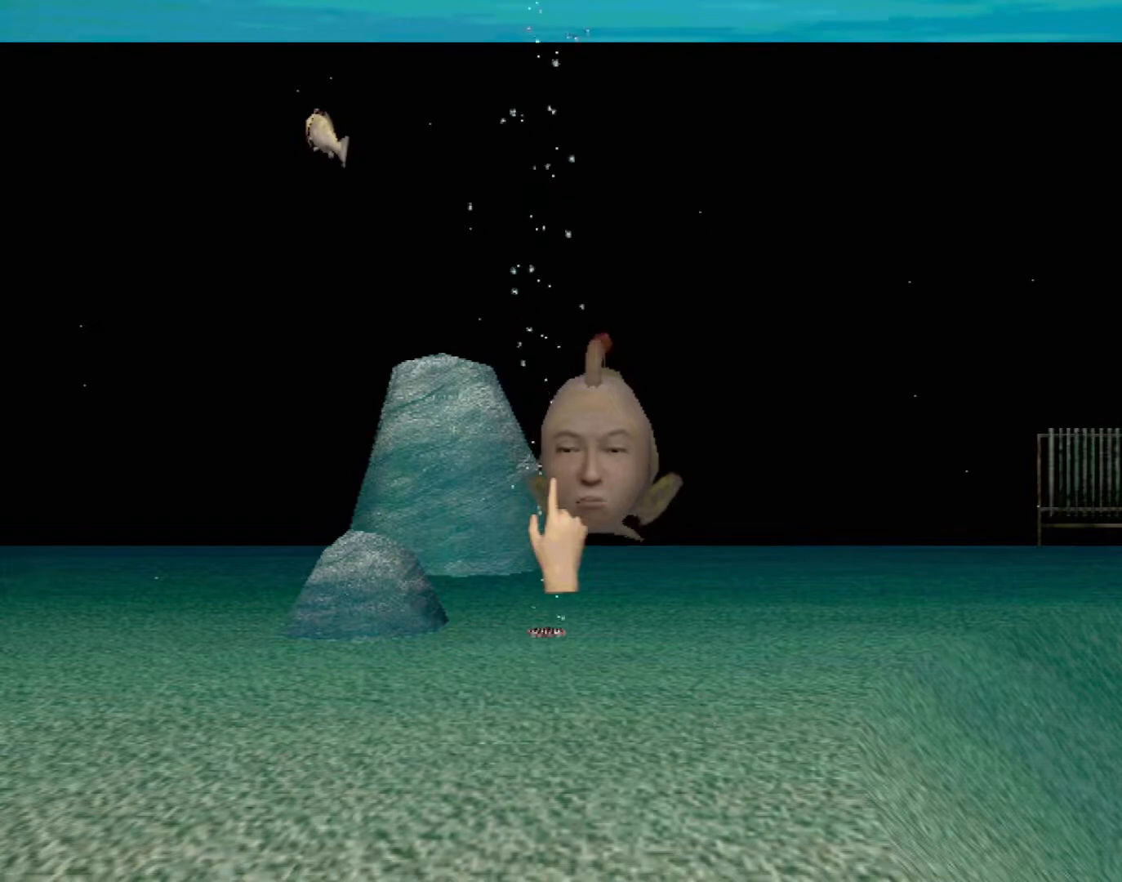
{"buttons": [], "left_stick": "center", "events": []}
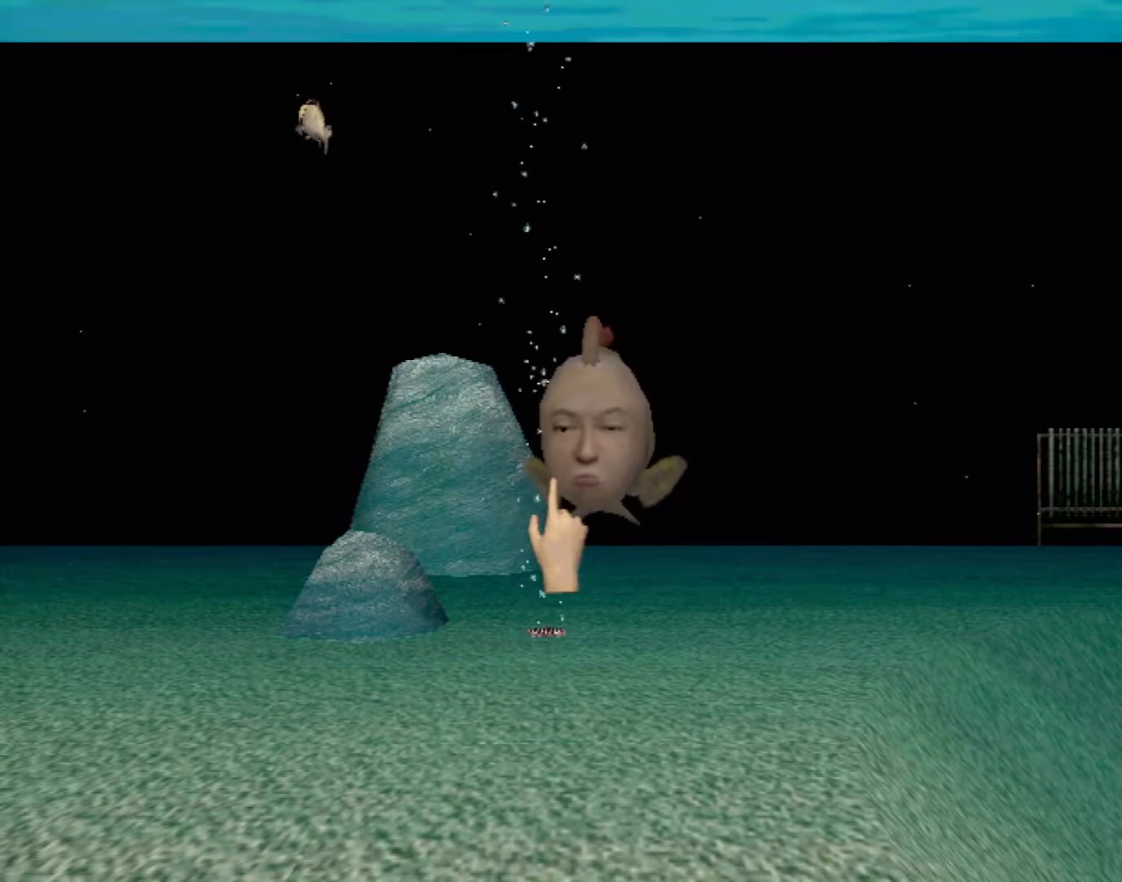
{"buttons": [], "left_stick": "center", "events": []}
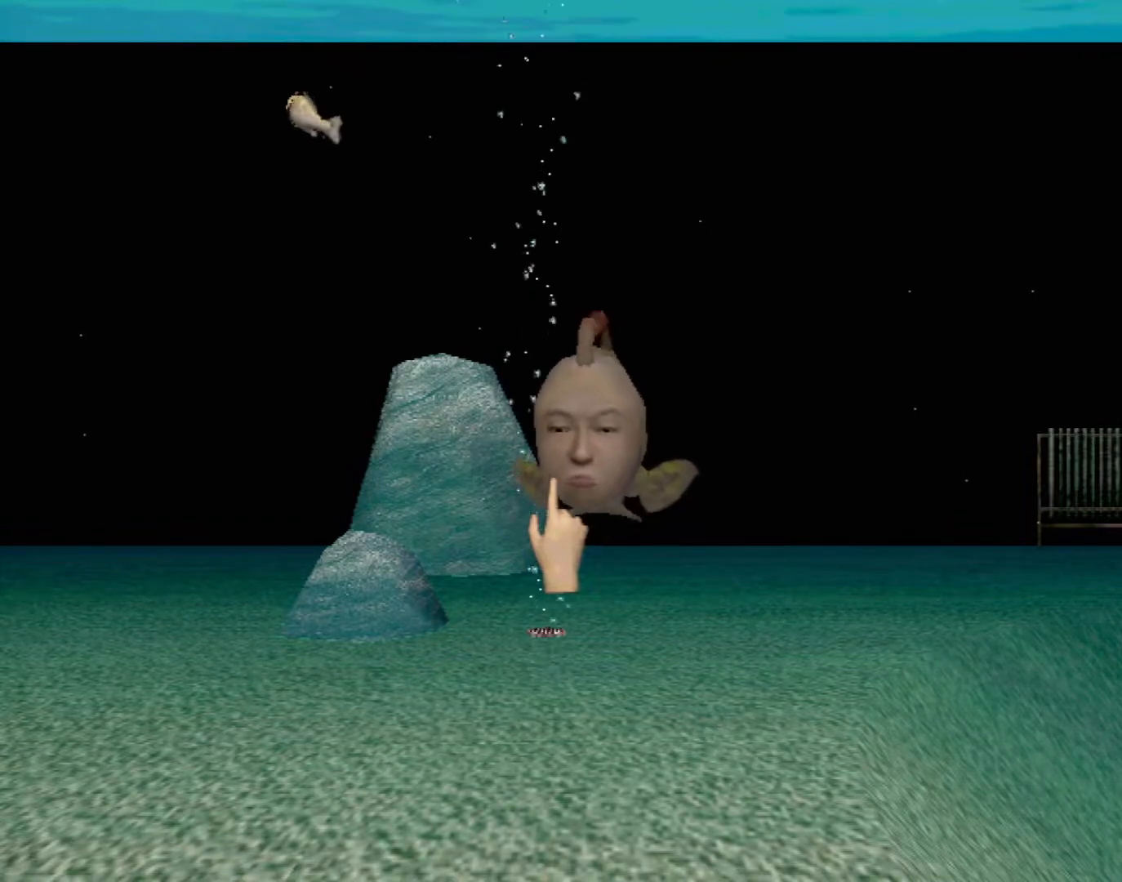
{"buttons": [], "left_stick": "center", "events": [[33, "Y", "down"], [150, "Y", "up"]]}
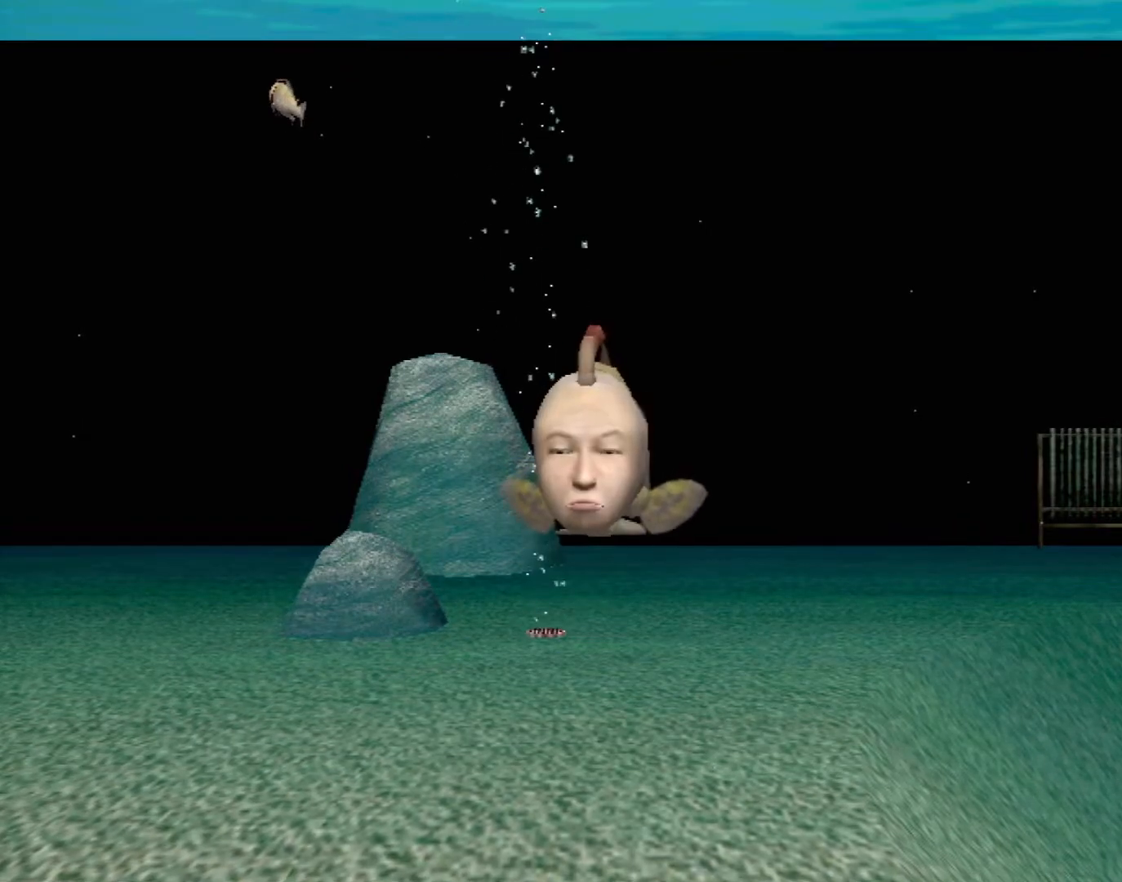
{"buttons": [], "left_stick": "center", "events": []}
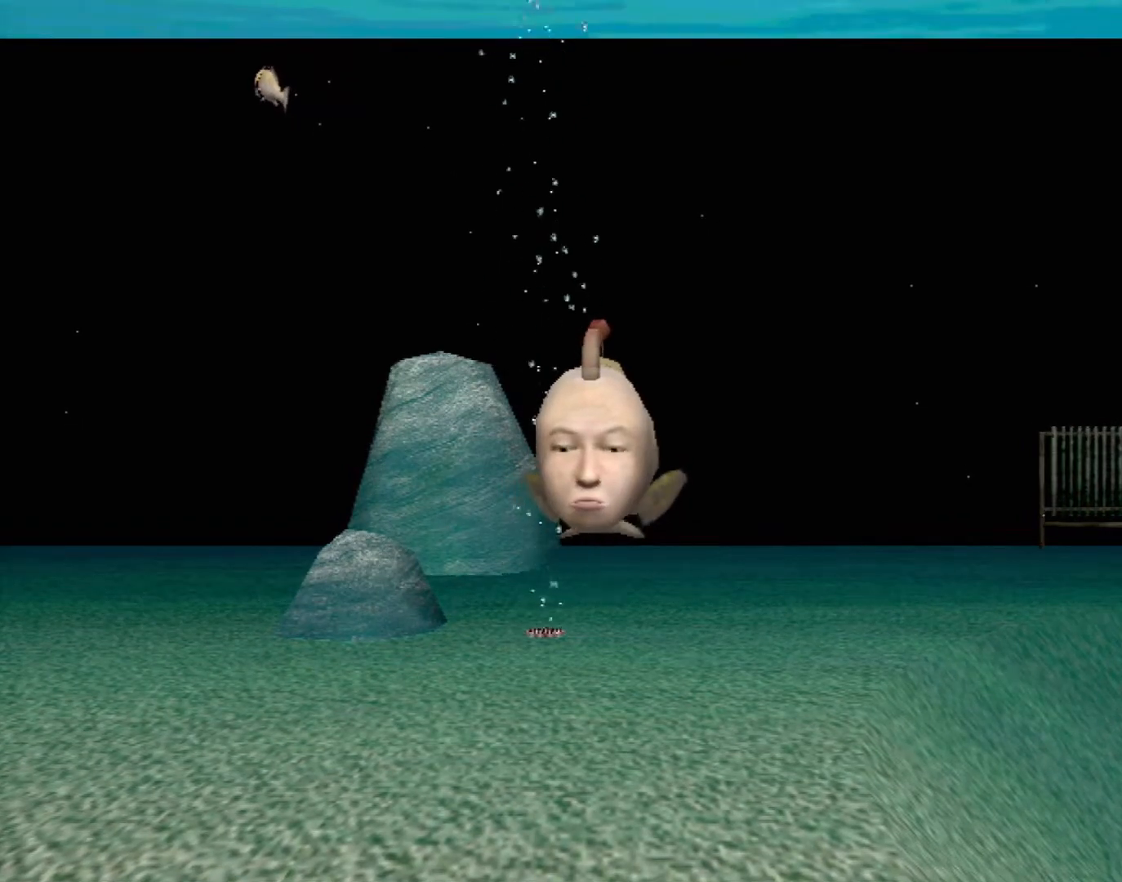
{"buttons": [], "left_stick": "center", "events": []}
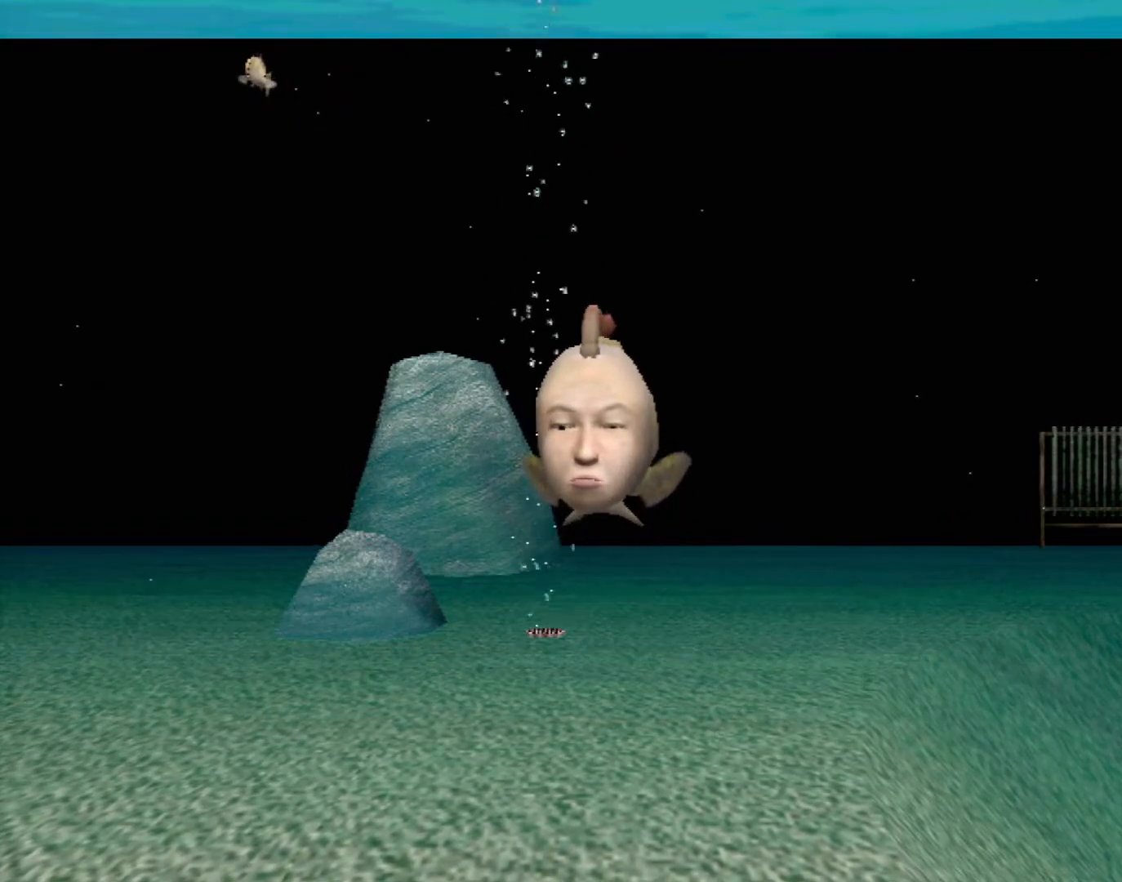
{"buttons": [], "left_stick": "center", "events": []}
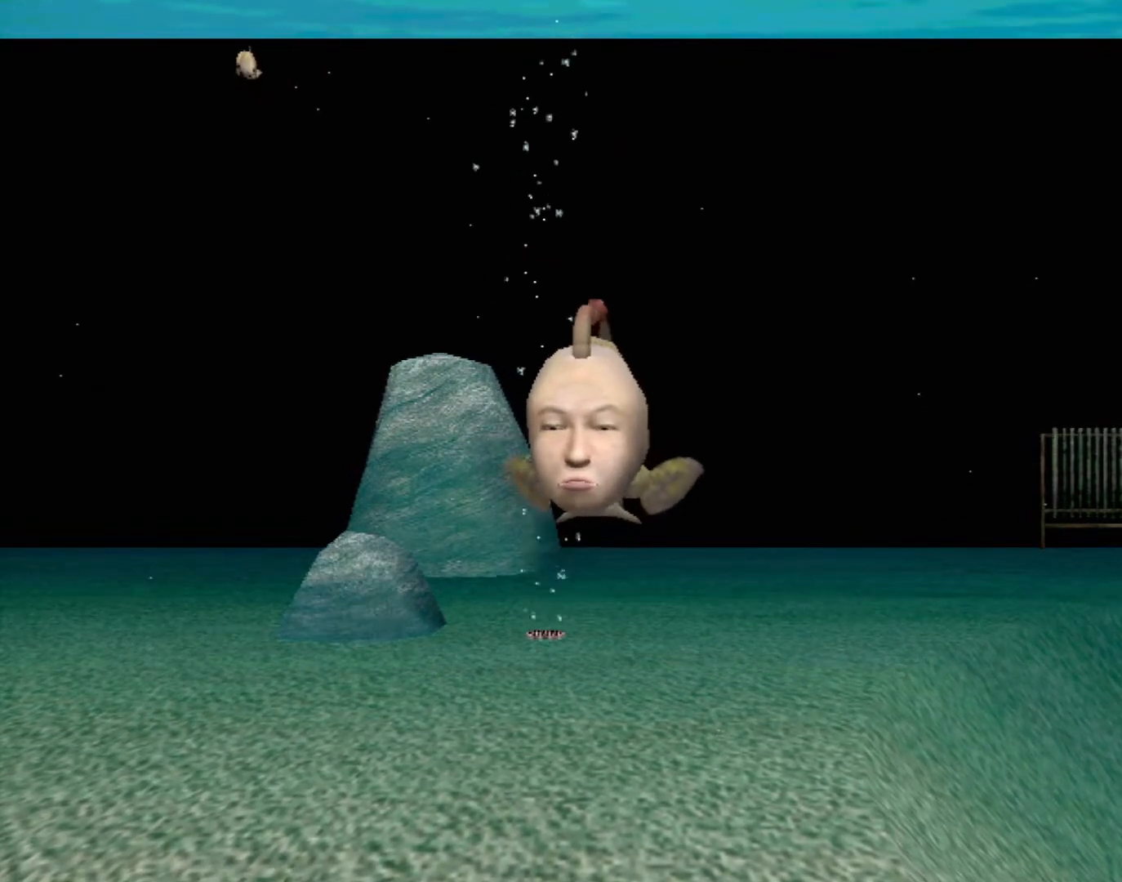
{"buttons": ["A"], "left_stick": "center", "events": [[183, "A", "down"]]}
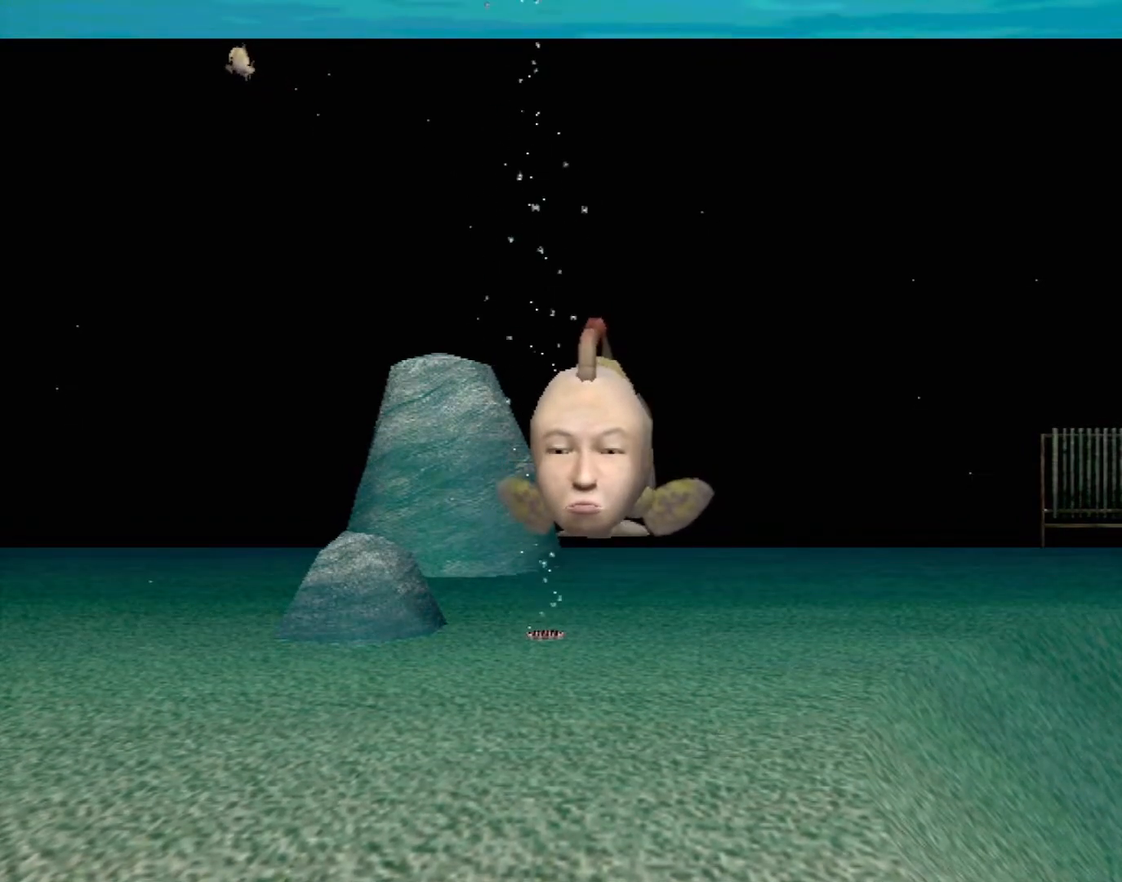
{"buttons": ["A"], "left_stick": "center", "events": []}
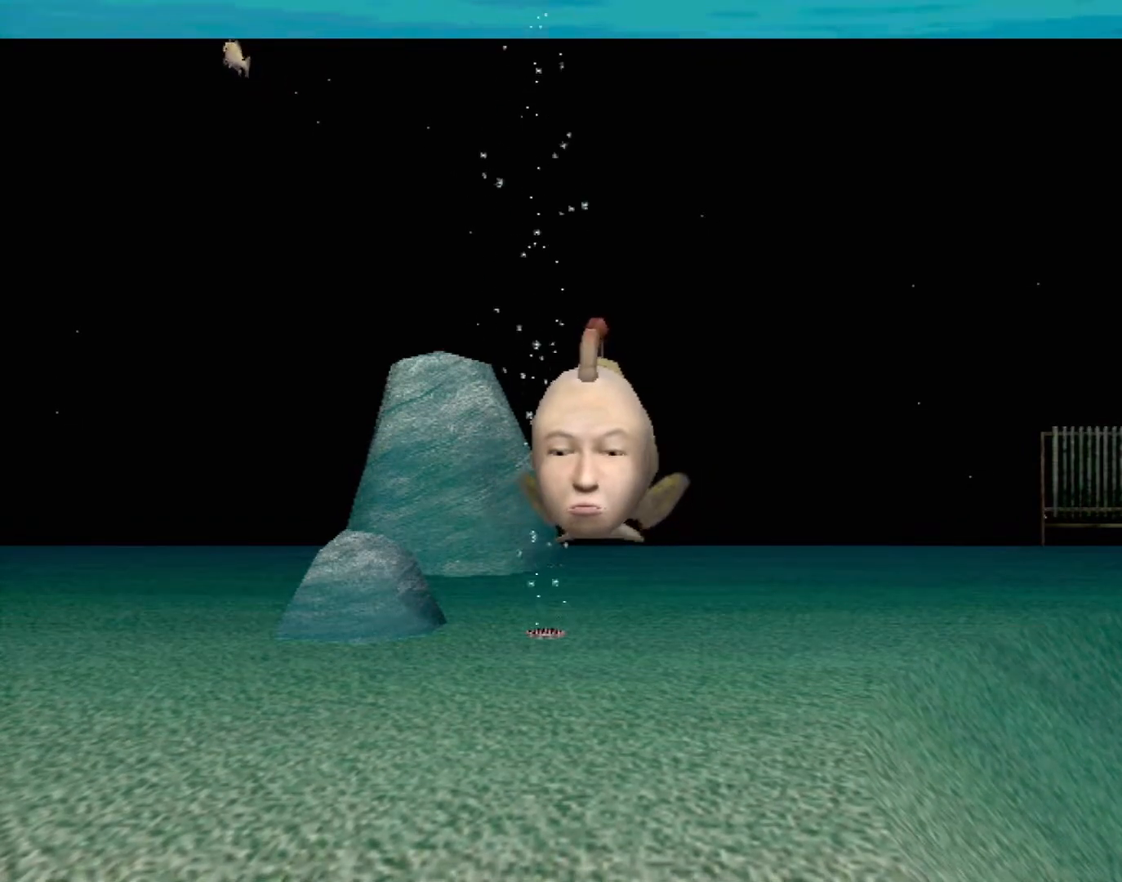
{"buttons": ["A"], "left_stick": "center", "events": []}
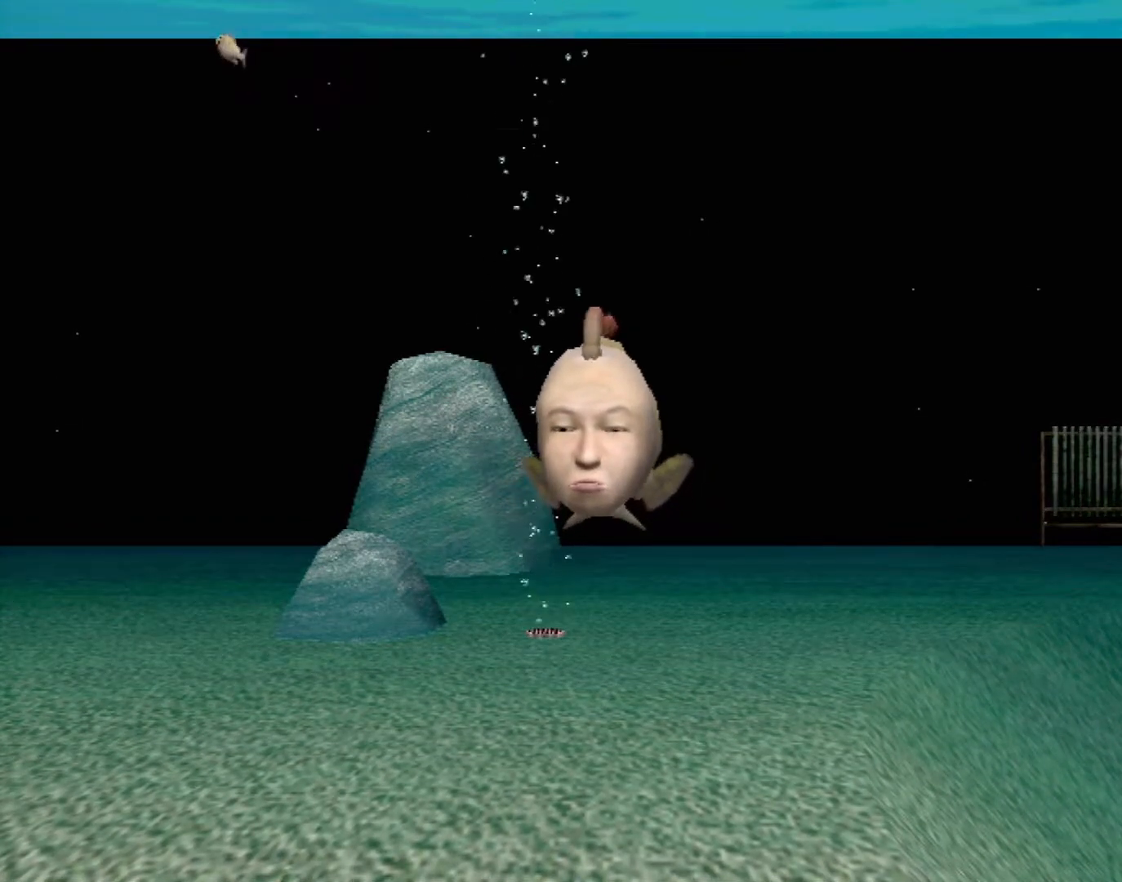
{"buttons": [], "left_stick": "center", "events": [[200, "A", "up"]]}